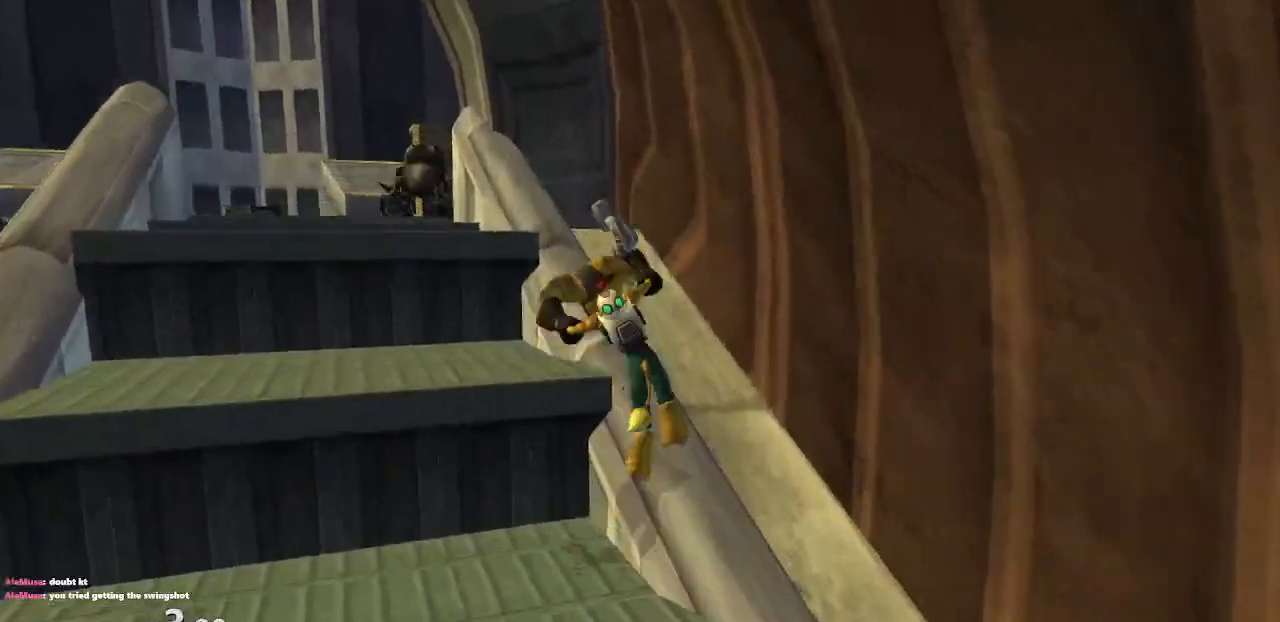
Gameplay with a controller (PlayStation layout); each line is a JSON object with the inputs held at the frame after it. "events" lists button and stick changes between this image and that frame as [ms after this image, input, new state], when the widget could be followed in between. Not read: L3 R3.
{"buttons": ["CROSS", "R1"], "left_stick": "left", "right_stick": "center", "events": [[150, "R1", "up"], [183, "CROSS", "up"], [400, "CROSS", "down"], [417, "R1", "down"], [467, "left_stick", "left"]]}
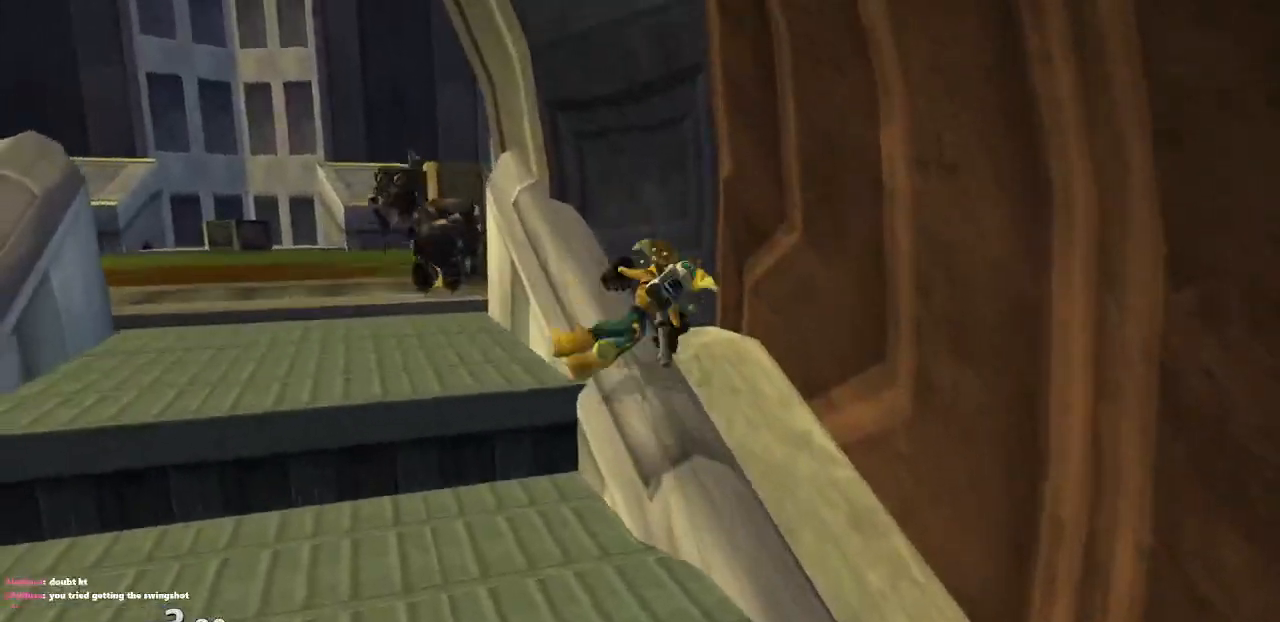
{"buttons": [], "left_stick": "left", "right_stick": "left", "events": [[83, "left_stick", "up-left"], [183, "R1", "up"], [200, "CROSS", "up"], [283, "left_stick", "center"], [383, "right_stick", "left"], [417, "left_stick", "left"]]}
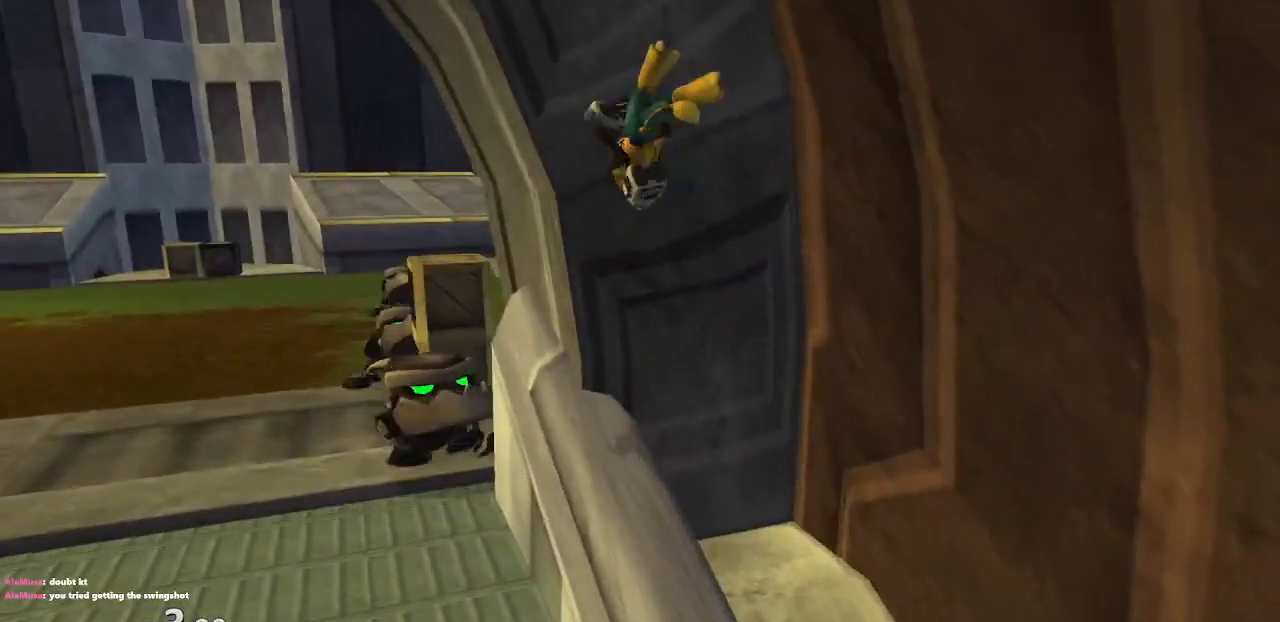
{"buttons": ["CROSS"], "left_stick": "down-left", "right_stick": "left", "events": [[333, "left_stick", "down-left"], [367, "CROSS", "down"]]}
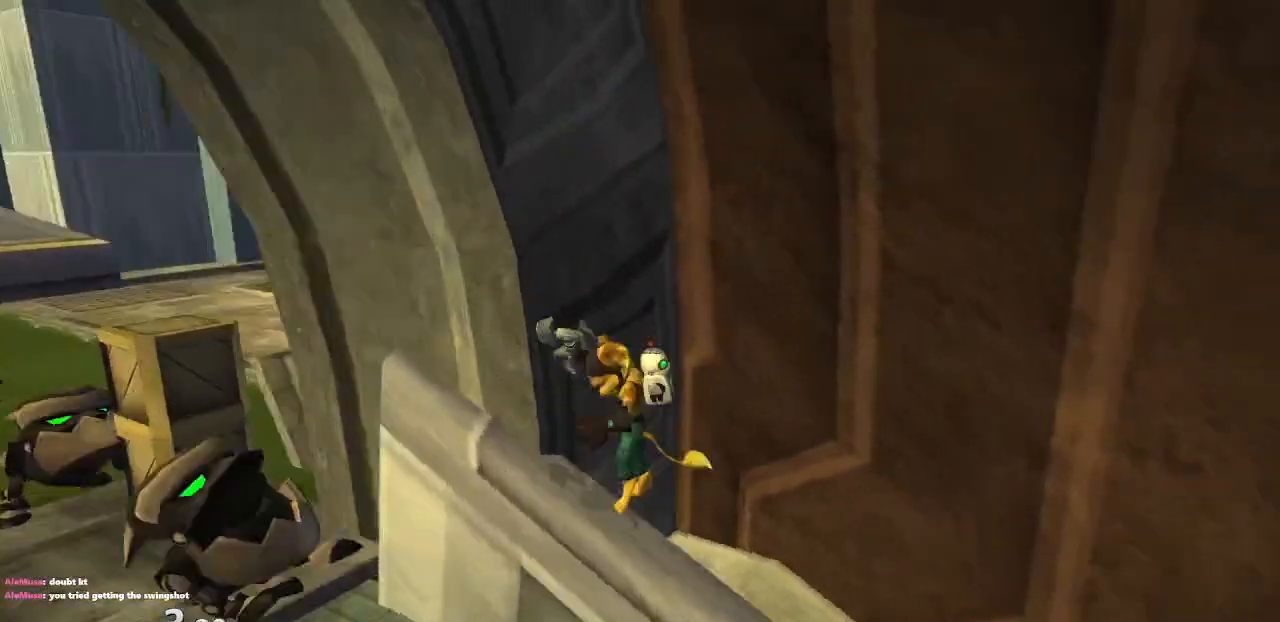
{"buttons": [], "left_stick": "down-left", "right_stick": "left", "events": [[33, "right_stick", "center"], [67, "CROSS", "up"], [400, "right_stick", "left"]]}
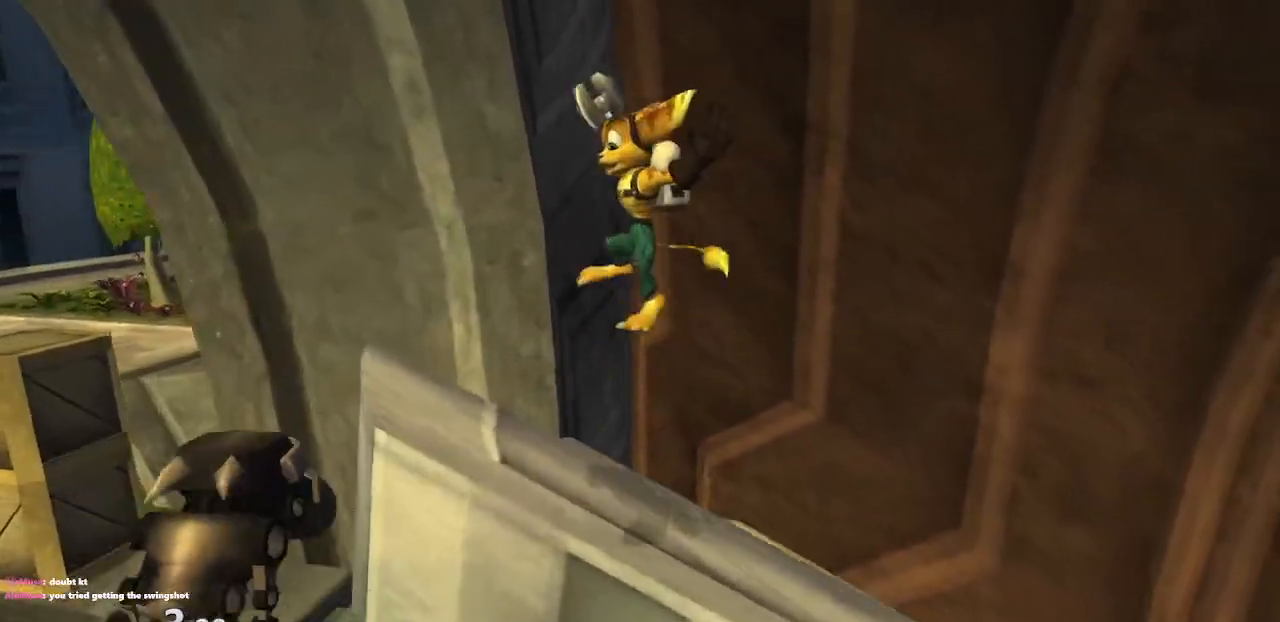
{"buttons": [], "left_stick": "down-left", "right_stick": "left", "events": [[233, "CROSS", "down"], [433, "CROSS", "up"]]}
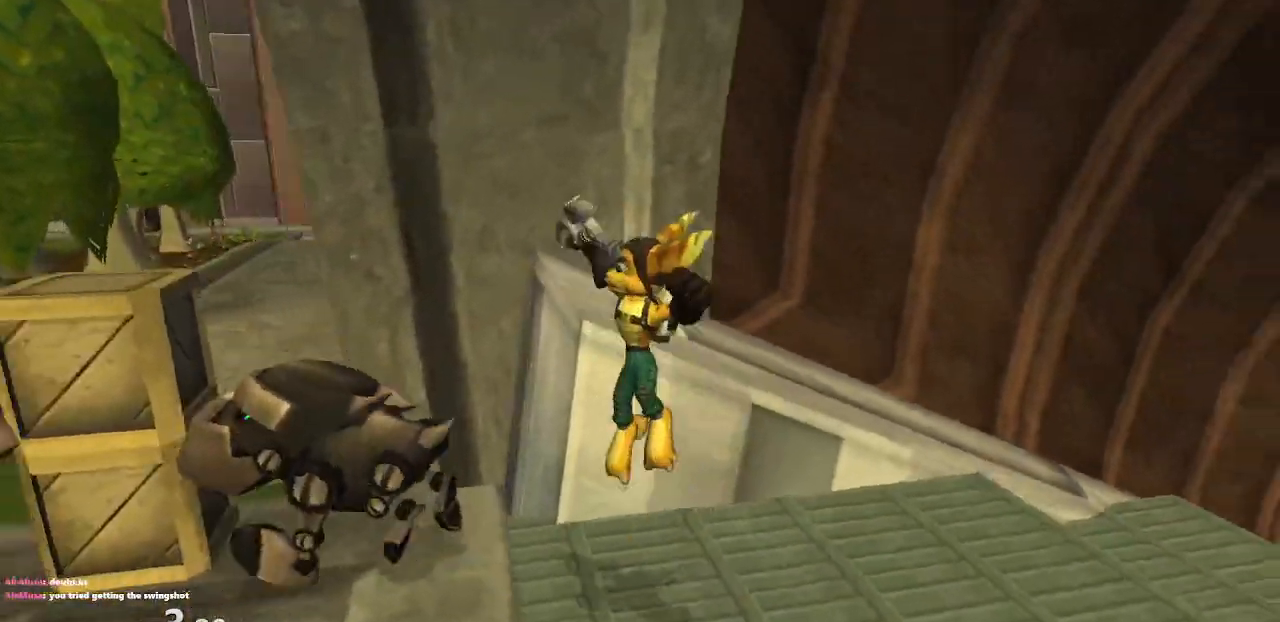
{"buttons": ["CROSS"], "left_stick": "down-right", "right_stick": "center", "events": [[133, "left_stick", "down"], [367, "right_stick", "center"], [400, "left_stick", "down-right"], [450, "CROSS", "down"]]}
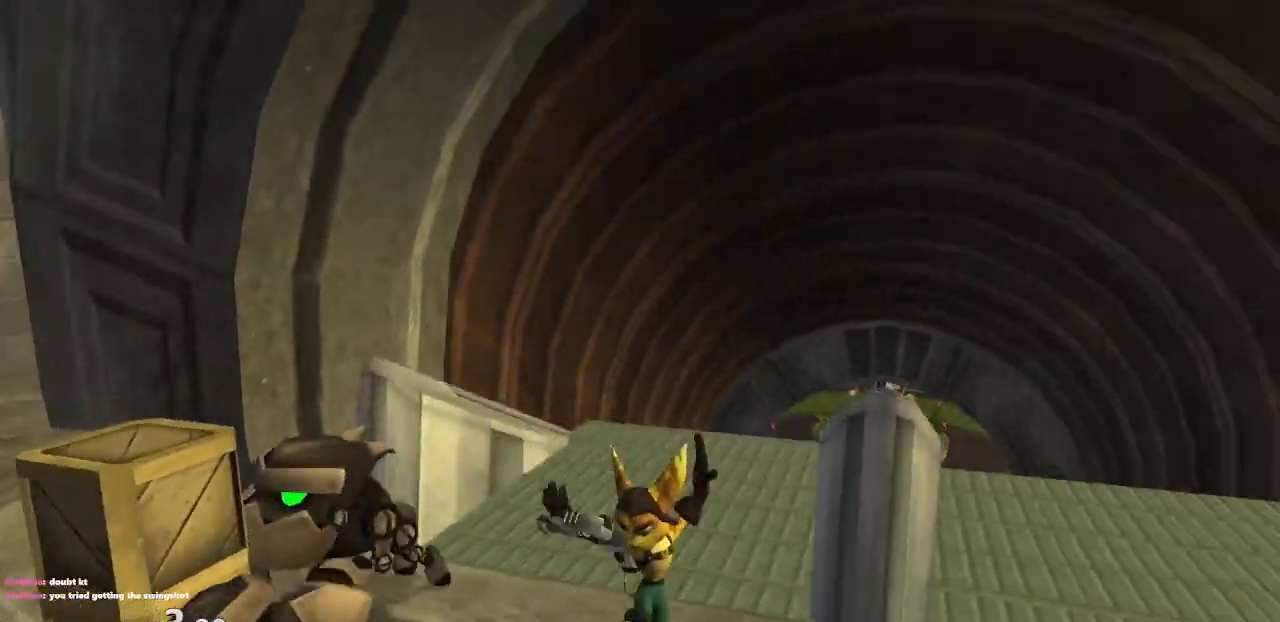
{"buttons": [], "left_stick": "right", "right_stick": "center", "events": [[100, "CROSS", "up"], [367, "left_stick", "right"]]}
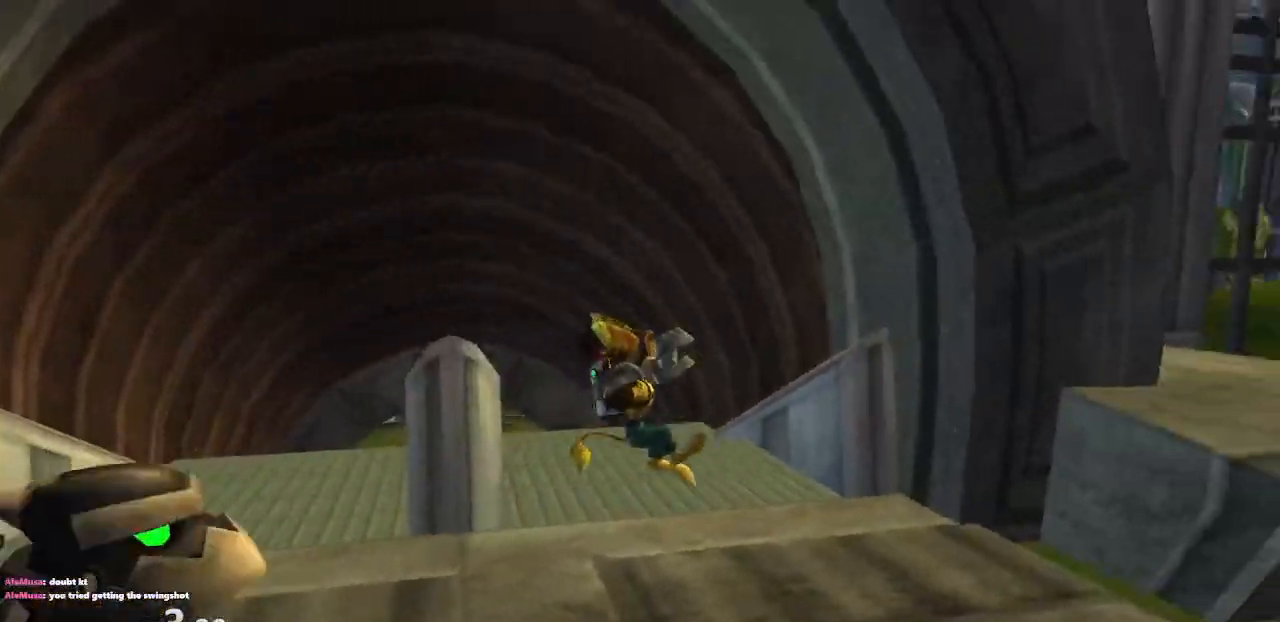
{"buttons": [], "left_stick": "up-right", "right_stick": "up-right", "events": [[200, "right_stick", "up-right"], [317, "CROSS", "down"], [367, "left_stick", "up-right"], [467, "CROSS", "up"]]}
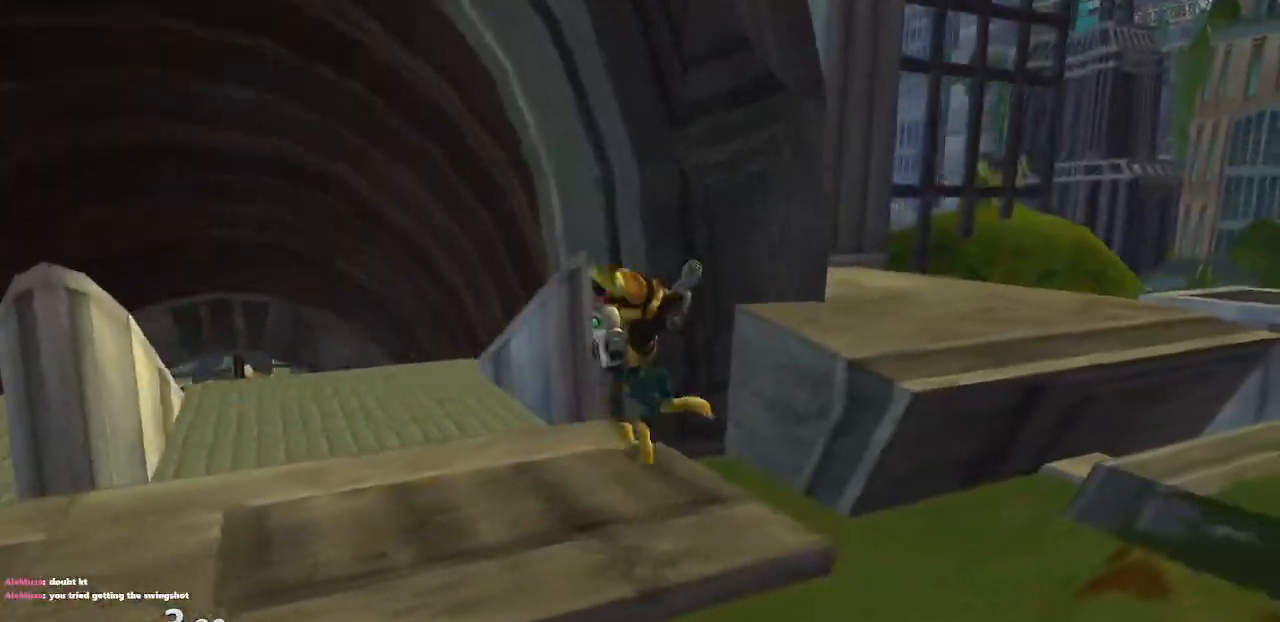
{"buttons": ["CROSS"], "left_stick": "up-right", "right_stick": "up-right", "events": [[400, "CROSS", "down"]]}
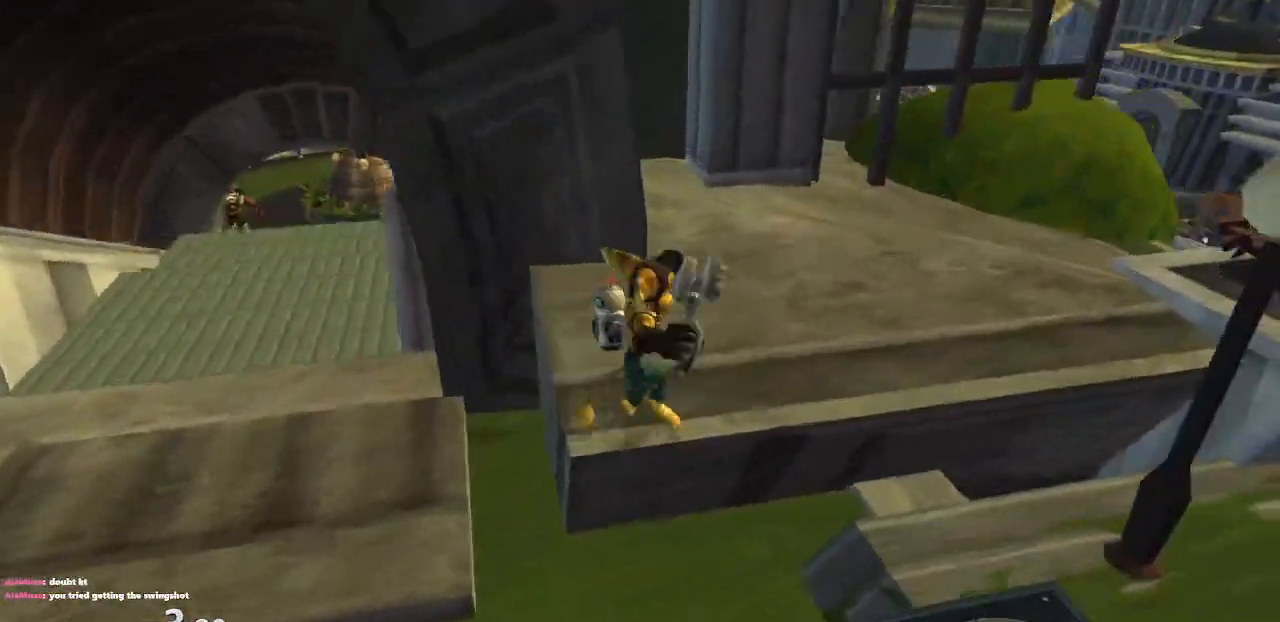
{"buttons": [], "left_stick": "up-right", "right_stick": "up-right", "events": [[100, "CROSS", "up"]]}
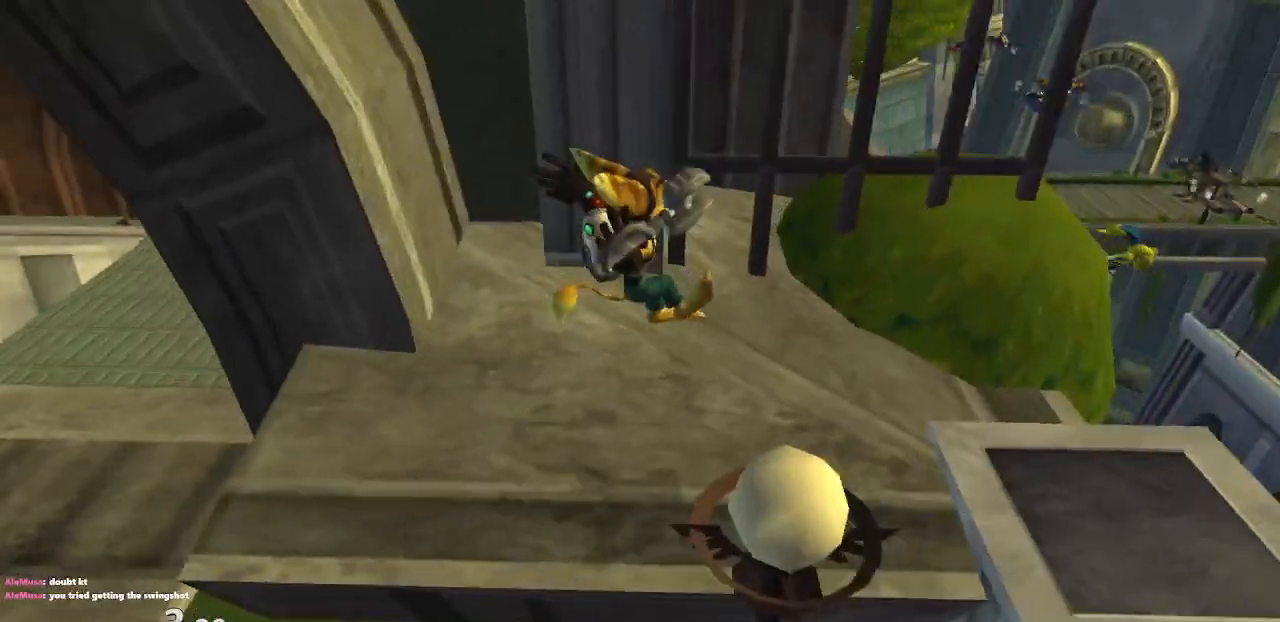
{"buttons": [], "left_stick": "up-left", "right_stick": "up-right", "events": [[117, "CROSS", "down"], [133, "left_stick", "down-right"], [267, "left_stick", "down-left"], [317, "CROSS", "up"], [367, "left_stick", "up-left"]]}
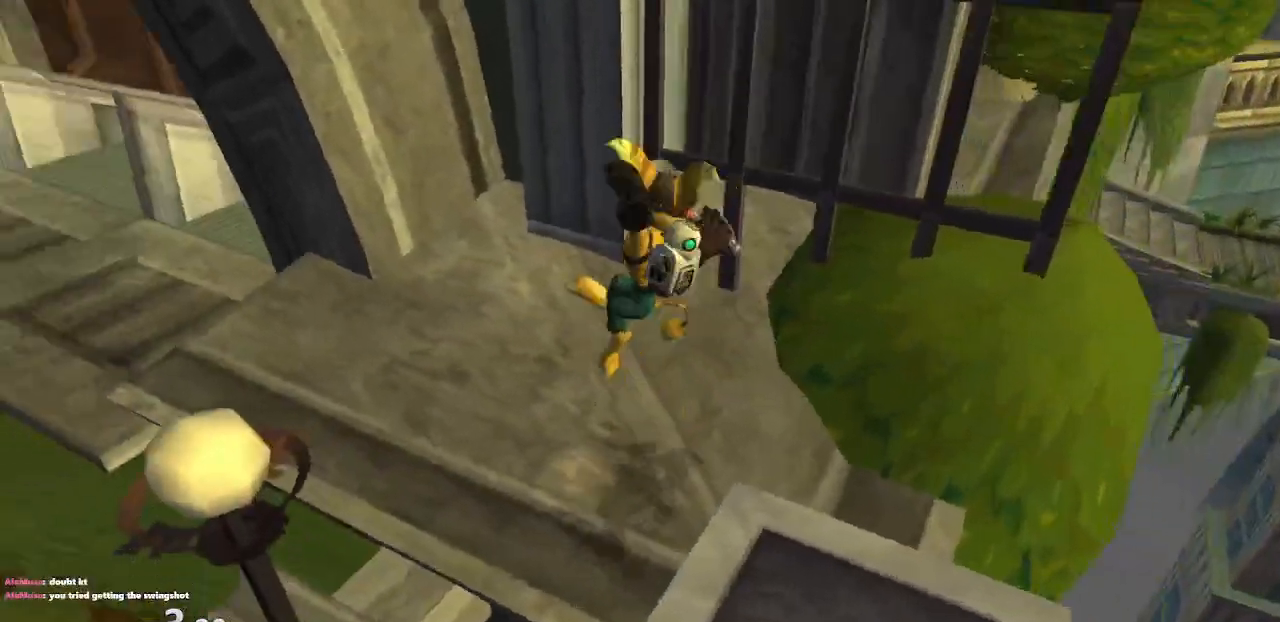
{"buttons": ["CROSS", "R1"], "left_stick": "up-left", "right_stick": "center", "events": [[100, "right_stick", "center"], [433, "CROSS", "down"], [450, "R1", "down"]]}
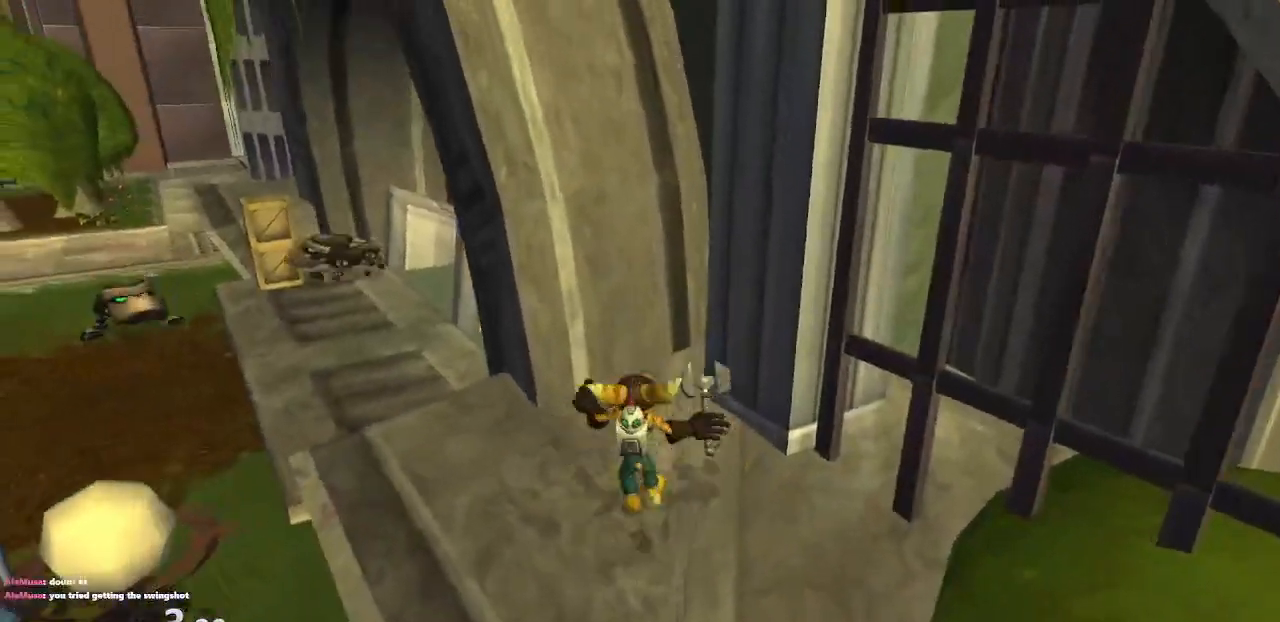
{"buttons": ["SQUARE"], "left_stick": "up-left", "right_stick": "center", "events": [[317, "R1", "up"], [350, "CROSS", "up"], [500, "SQUARE", "down"]]}
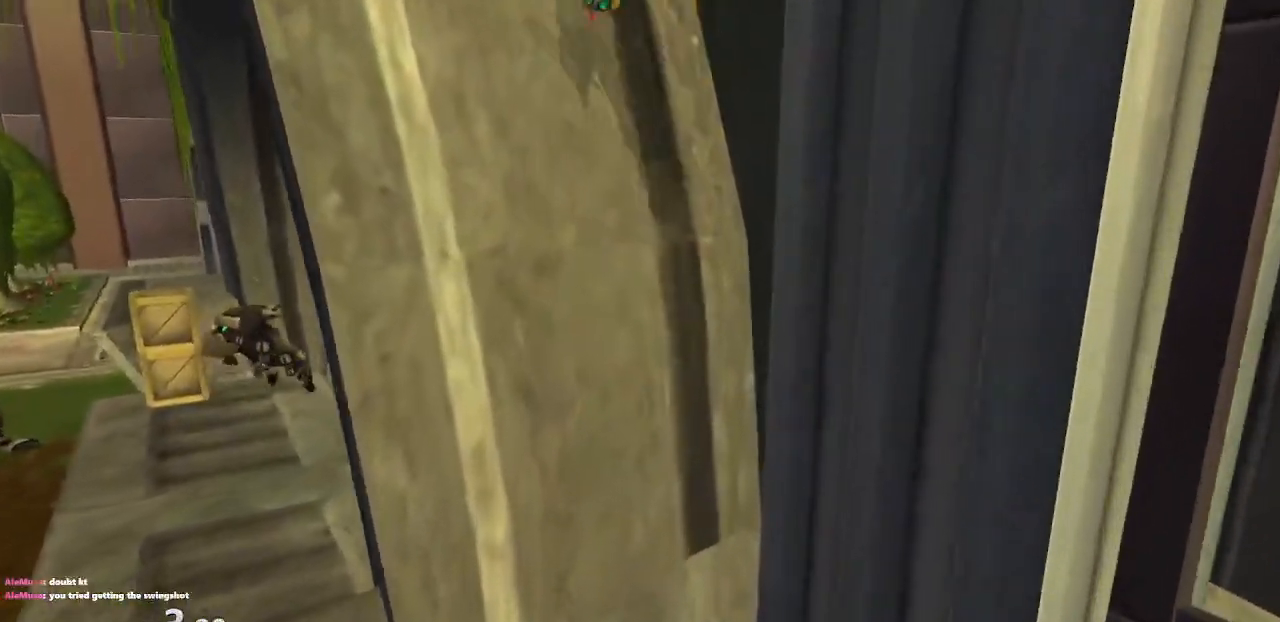
{"buttons": ["CROSS"], "left_stick": "left", "right_stick": "center", "events": [[150, "SQUARE", "up"], [367, "CROSS", "down"], [433, "left_stick", "left"]]}
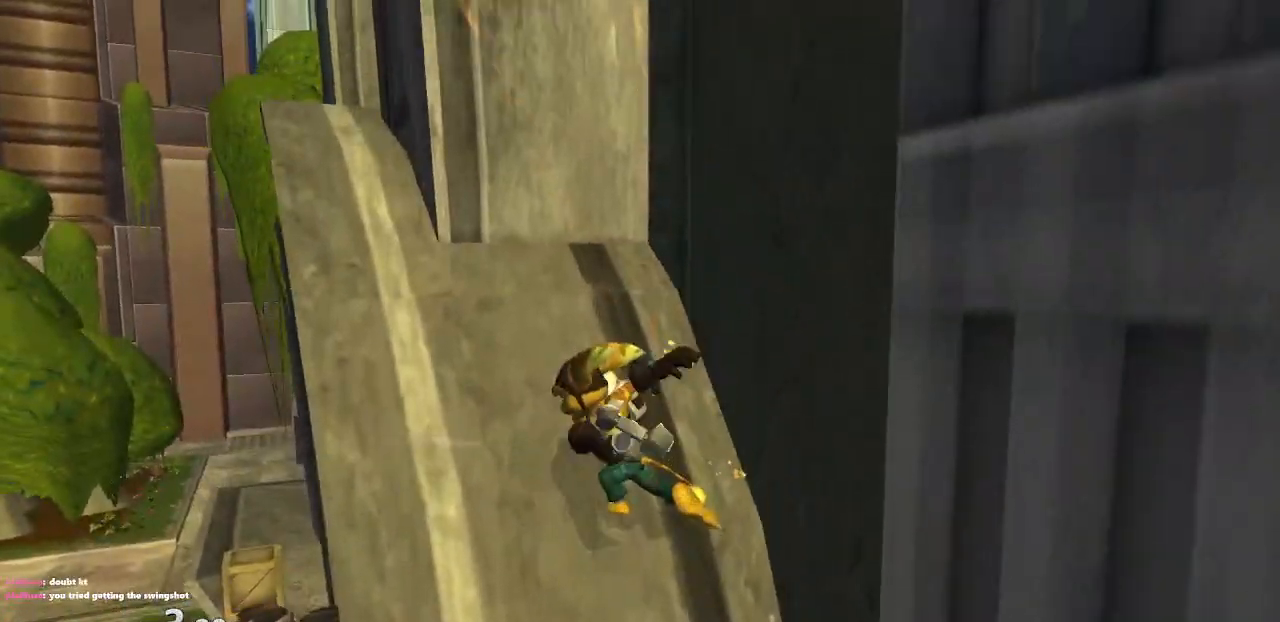
{"buttons": ["CROSS"], "left_stick": "up-left", "right_stick": "center", "events": [[50, "CROSS", "up"], [217, "left_stick", "up-left"], [483, "CROSS", "down"]]}
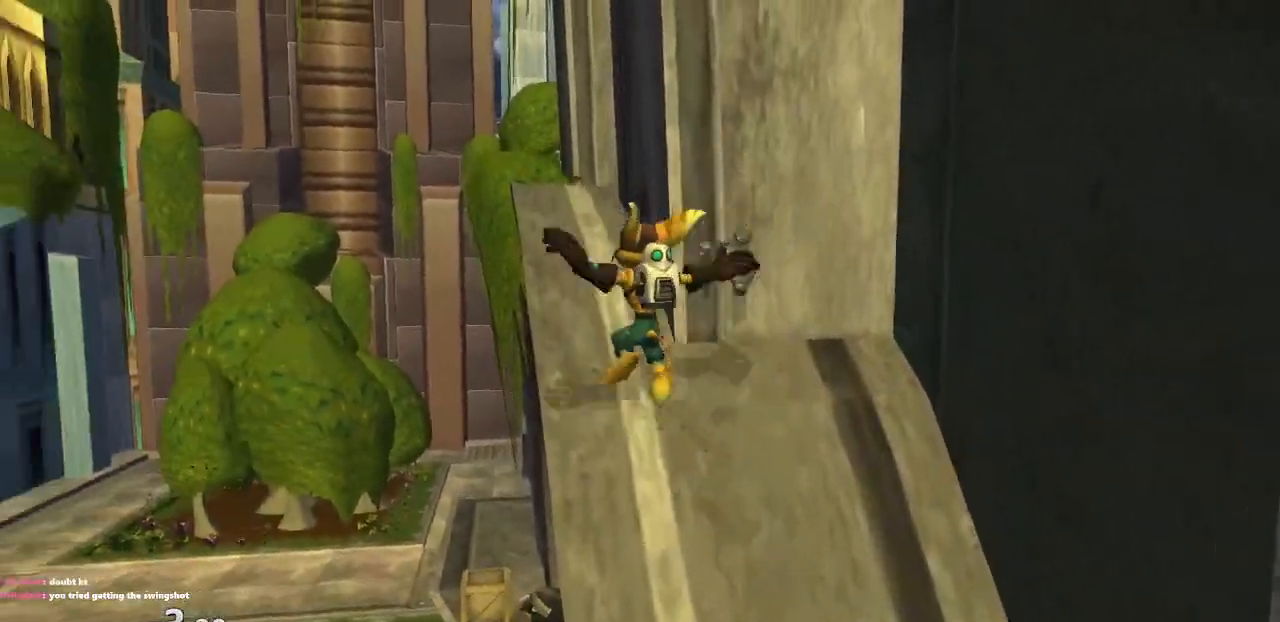
{"buttons": [], "left_stick": "up-left", "right_stick": "center", "events": [[117, "CROSS", "up"], [250, "right_stick", "left"], [367, "right_stick", "center"]]}
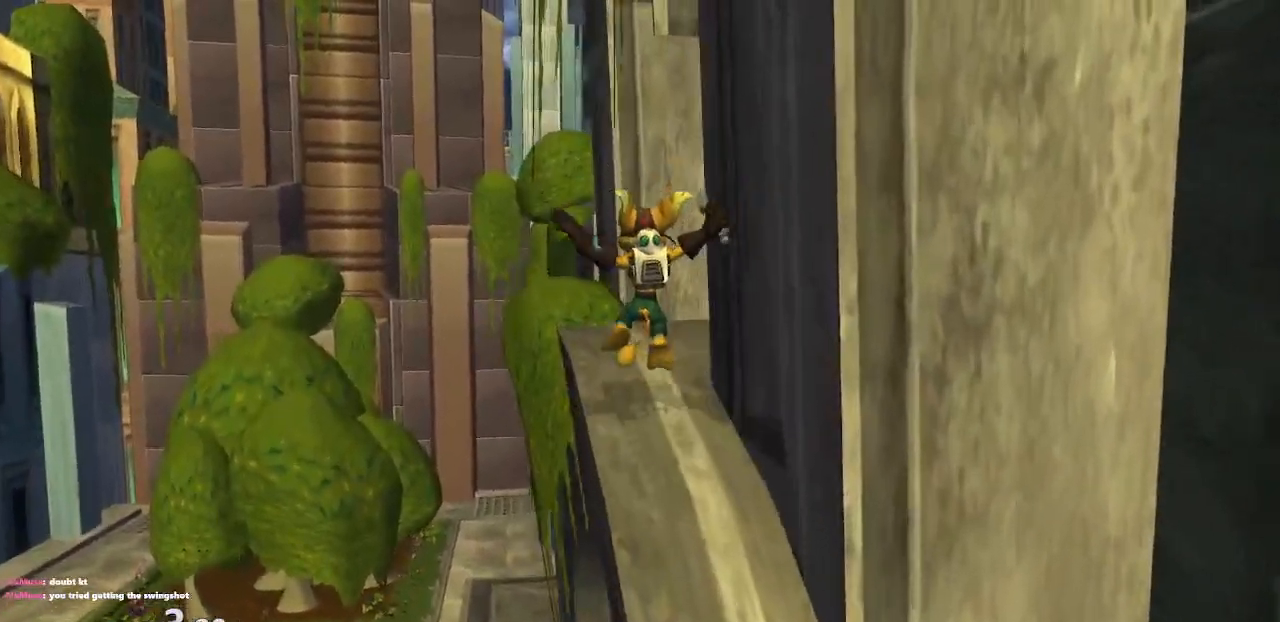
{"buttons": [], "left_stick": "up", "right_stick": "center", "events": [[17, "CROSS", "down"], [200, "CROSS", "up"], [350, "left_stick", "up"], [383, "right_stick", "left"], [467, "right_stick", "center"]]}
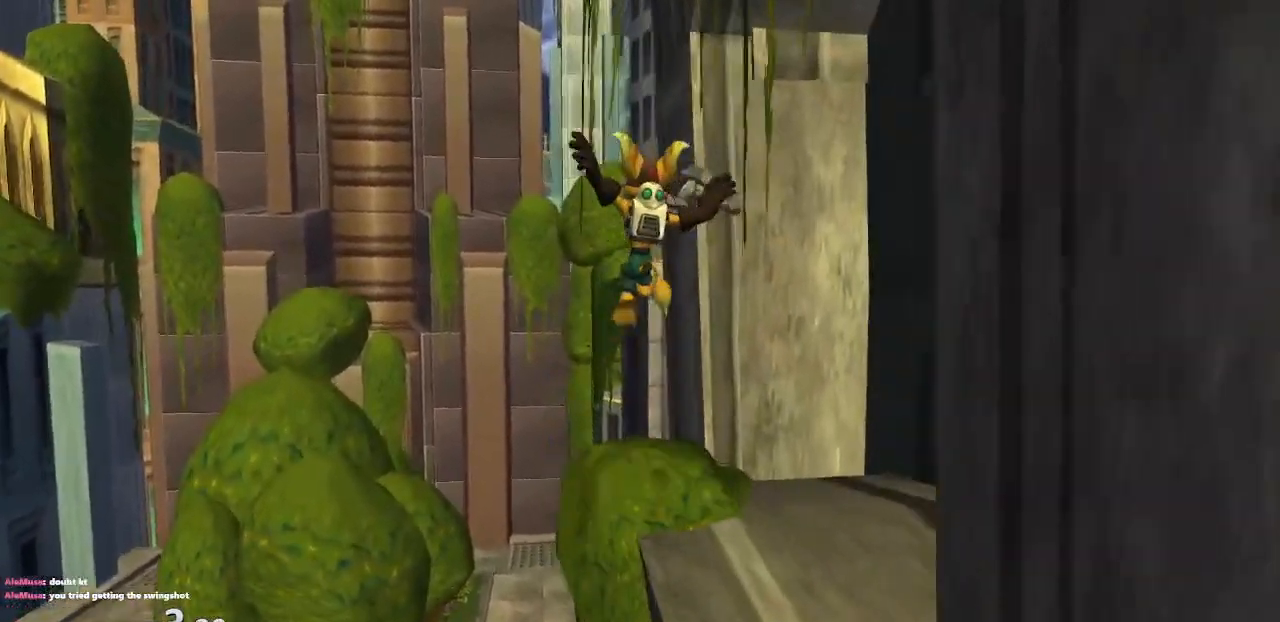
{"buttons": ["CROSS", "R1"], "left_stick": "up", "right_stick": "center", "events": [[383, "CROSS", "down"], [400, "R1", "down"]]}
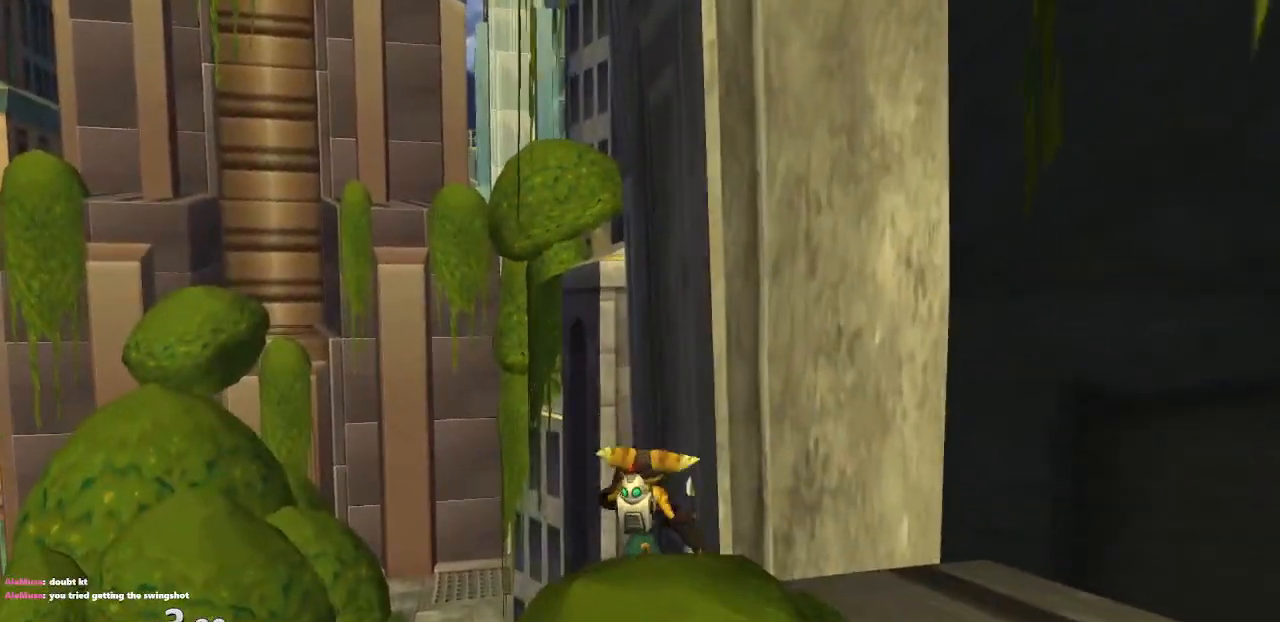
{"buttons": ["CROSS"], "left_stick": "up", "right_stick": "center", "events": [[50, "R1", "up"], [67, "CROSS", "up"], [467, "CROSS", "down"]]}
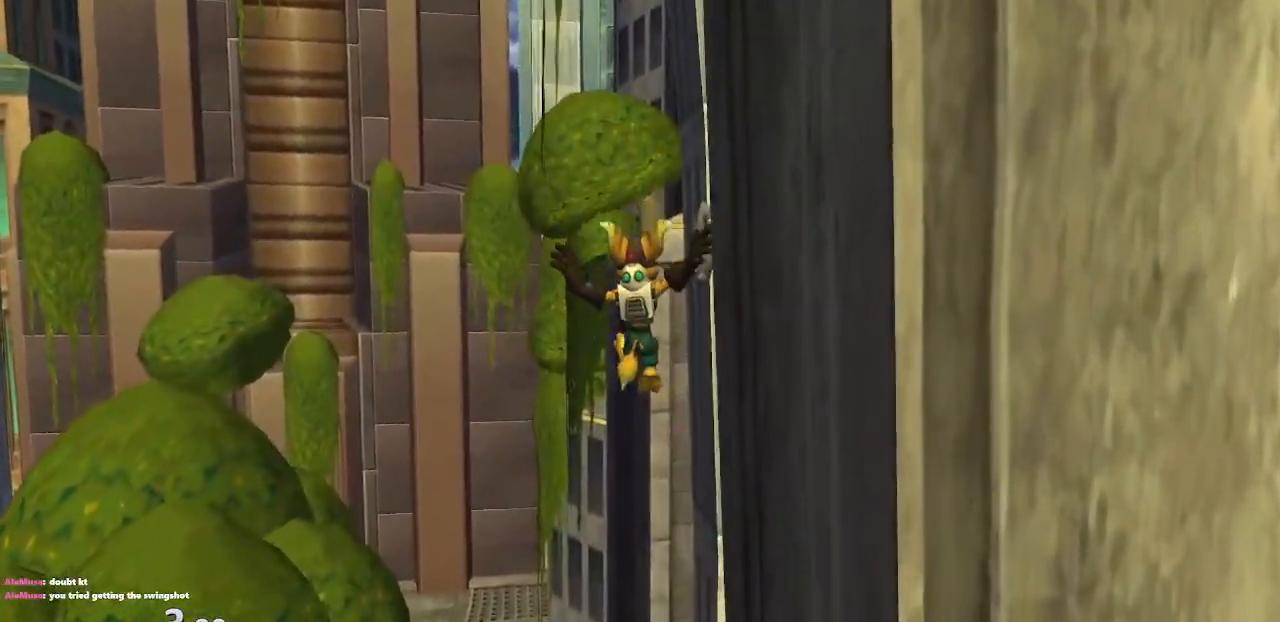
{"buttons": ["CROSS"], "left_stick": "up", "right_stick": "left", "events": [[450, "CROSS", "up"], [500, "CROSS", "down"], [500, "right_stick", "left"]]}
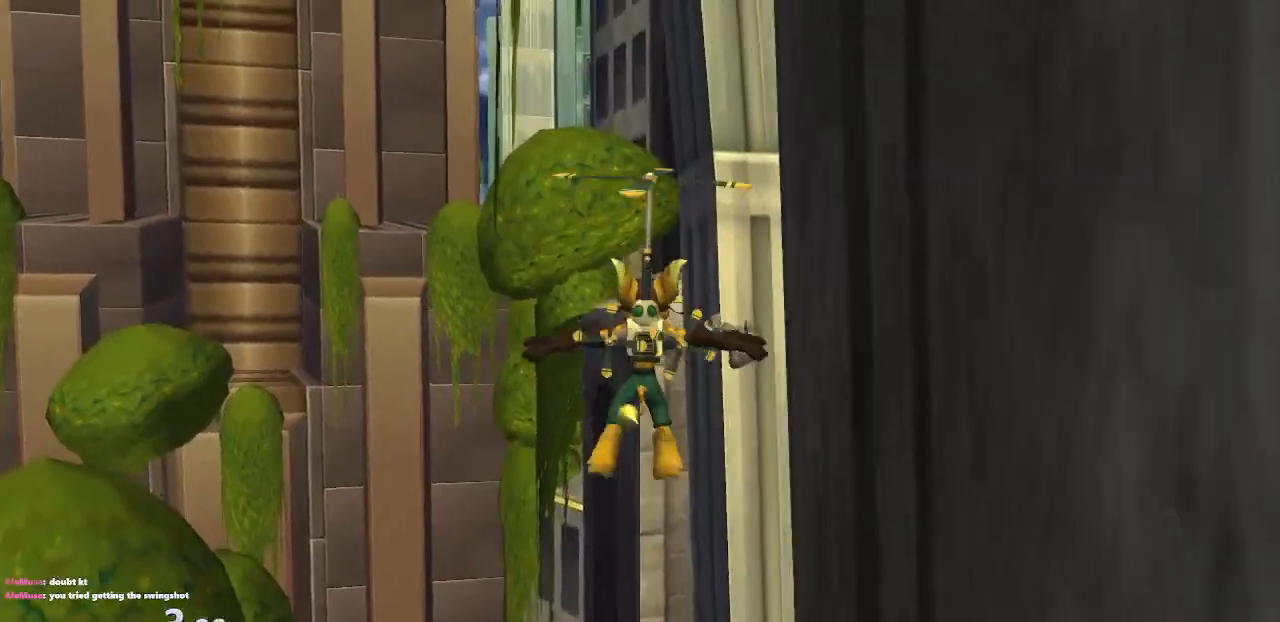
{"buttons": ["CROSS"], "left_stick": "up", "right_stick": "center", "events": [[183, "right_stick", "center"]]}
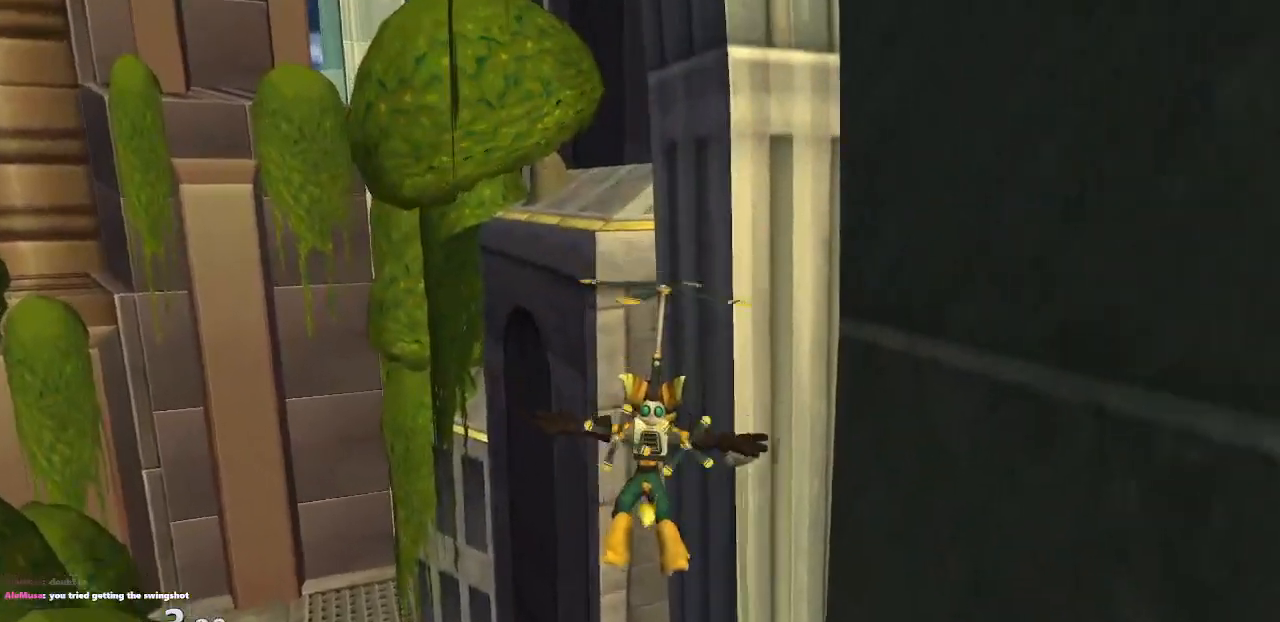
{"buttons": ["CROSS"], "left_stick": "up", "right_stick": "center", "events": [[383, "CROSS", "up"], [450, "CROSS", "down"]]}
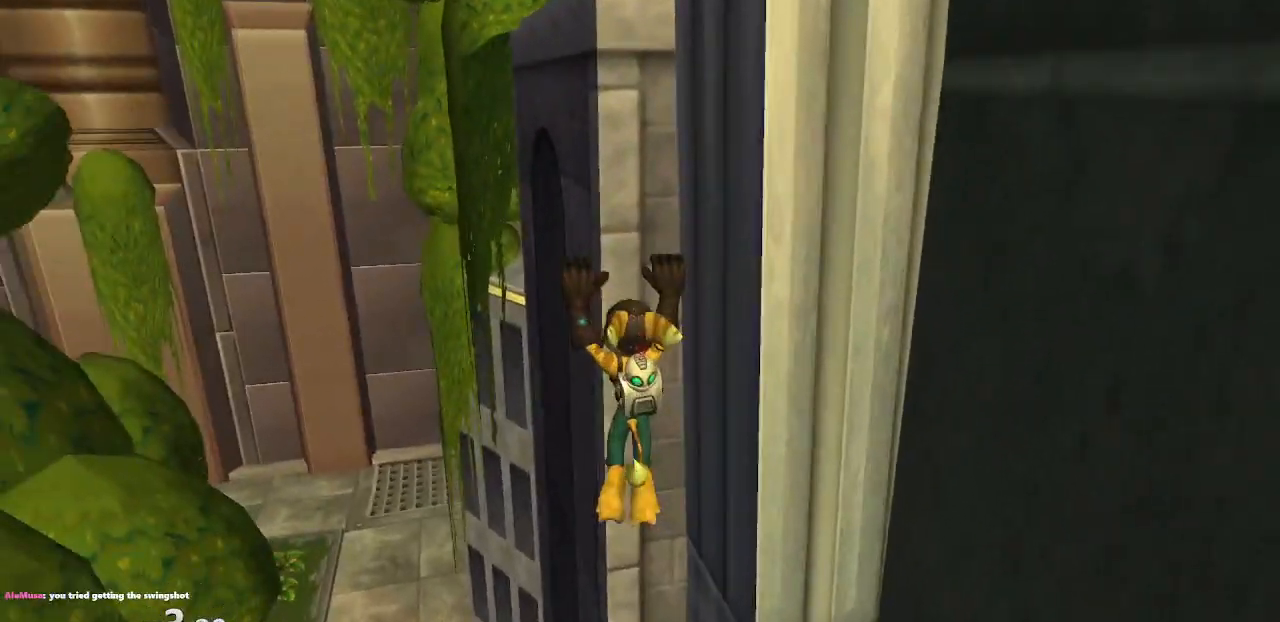
{"buttons": [], "left_stick": "right", "right_stick": "left", "events": [[83, "CROSS", "up"], [233, "CROSS", "down"], [283, "CROSS", "up"], [367, "left_stick", "right"], [383, "right_stick", "left"]]}
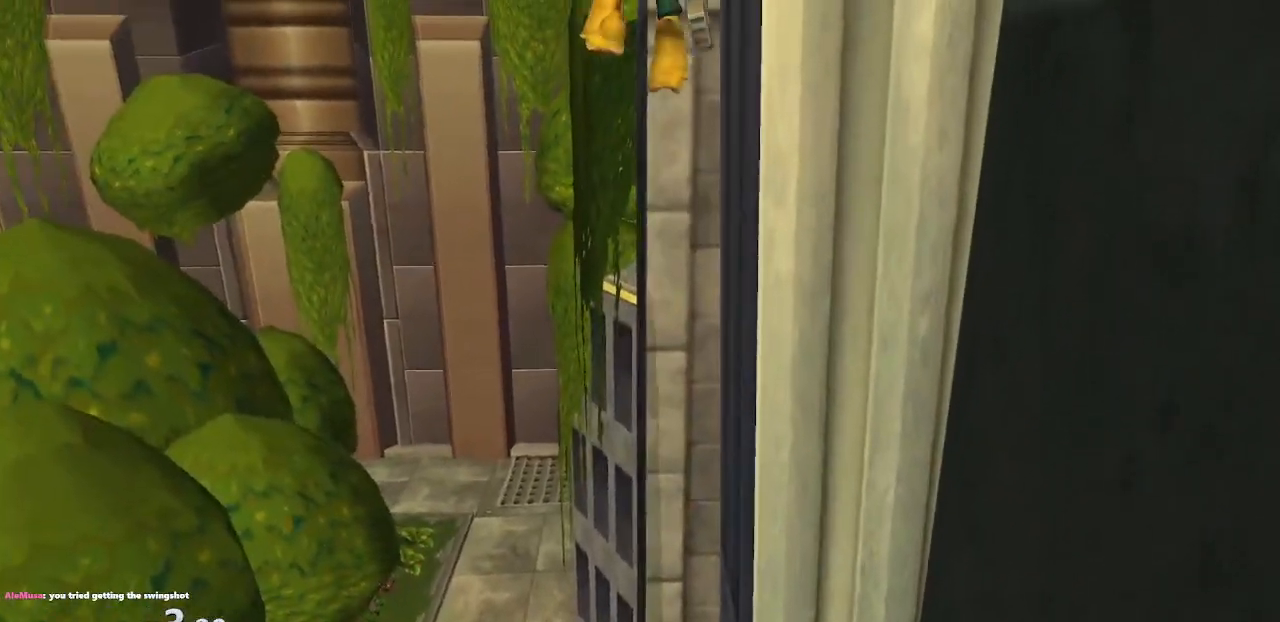
{"buttons": ["CROSS"], "left_stick": "up-right", "right_stick": "left", "events": [[200, "left_stick", "up-right"], [217, "CROSS", "down"], [350, "CROSS", "up"], [400, "CROSS", "down"]]}
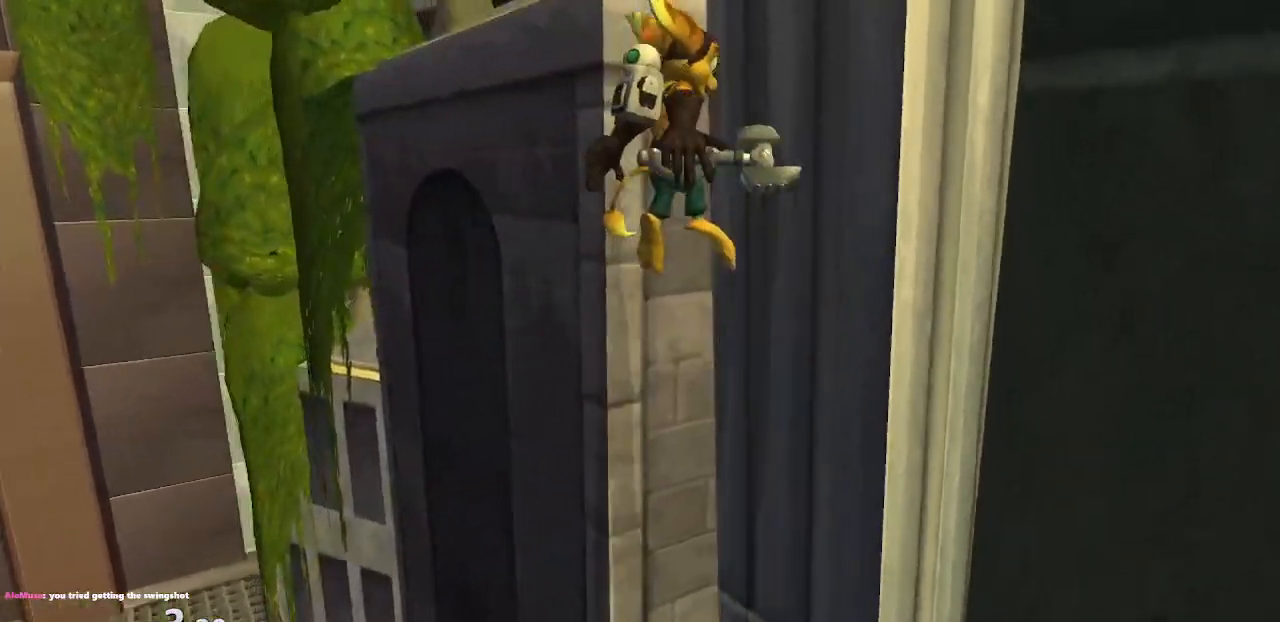
{"buttons": [], "left_stick": "up", "right_stick": "center", "events": [[17, "CROSS", "up"], [17, "left_stick", "up"], [33, "right_stick", "center"], [83, "CROSS", "down"], [150, "CROSS", "up"], [183, "CROSS", "down"], [233, "CROSS", "up"], [317, "CROSS", "down"], [367, "CROSS", "up"], [433, "CROSS", "down"], [500, "CROSS", "up"]]}
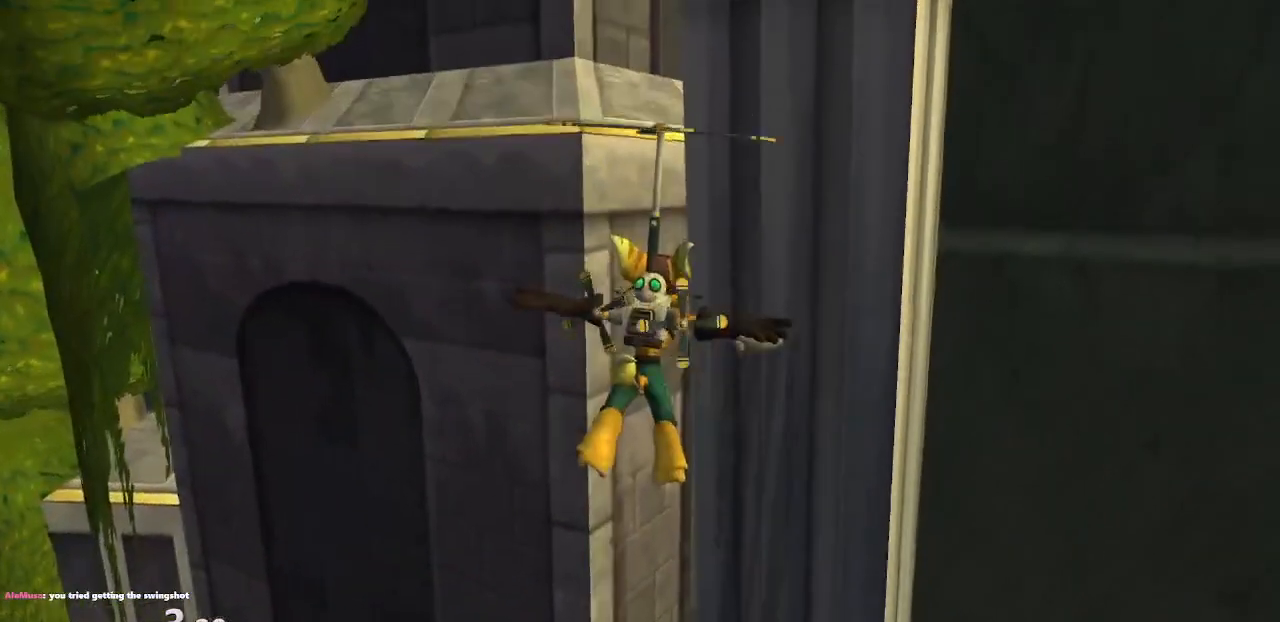
{"buttons": ["CROSS"], "left_stick": "up", "right_stick": "center", "events": [[83, "CROSS", "down"], [133, "CROSS", "up"], [200, "CROSS", "down"], [250, "CROSS", "up"], [333, "CROSS", "down"], [383, "CROSS", "up"], [450, "CROSS", "down"]]}
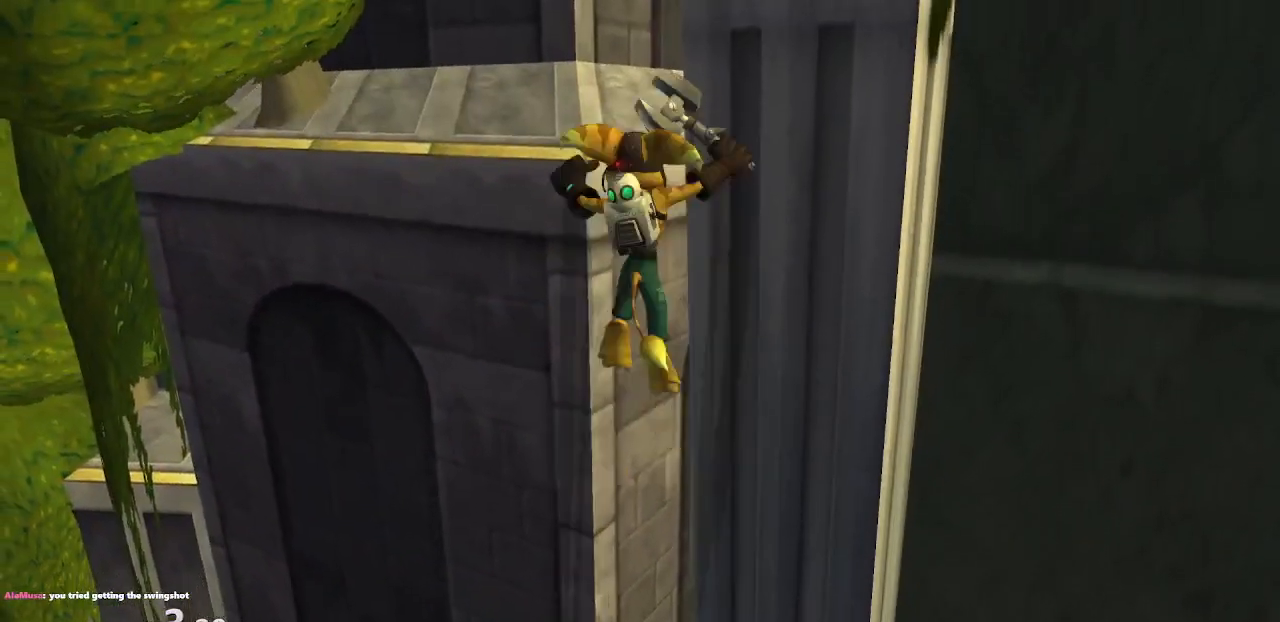
{"buttons": [], "left_stick": "up", "right_stick": "center", "events": [[17, "CROSS", "up"], [83, "CROSS", "down"], [150, "CROSS", "up"], [267, "right_stick", "left"], [467, "right_stick", "center"]]}
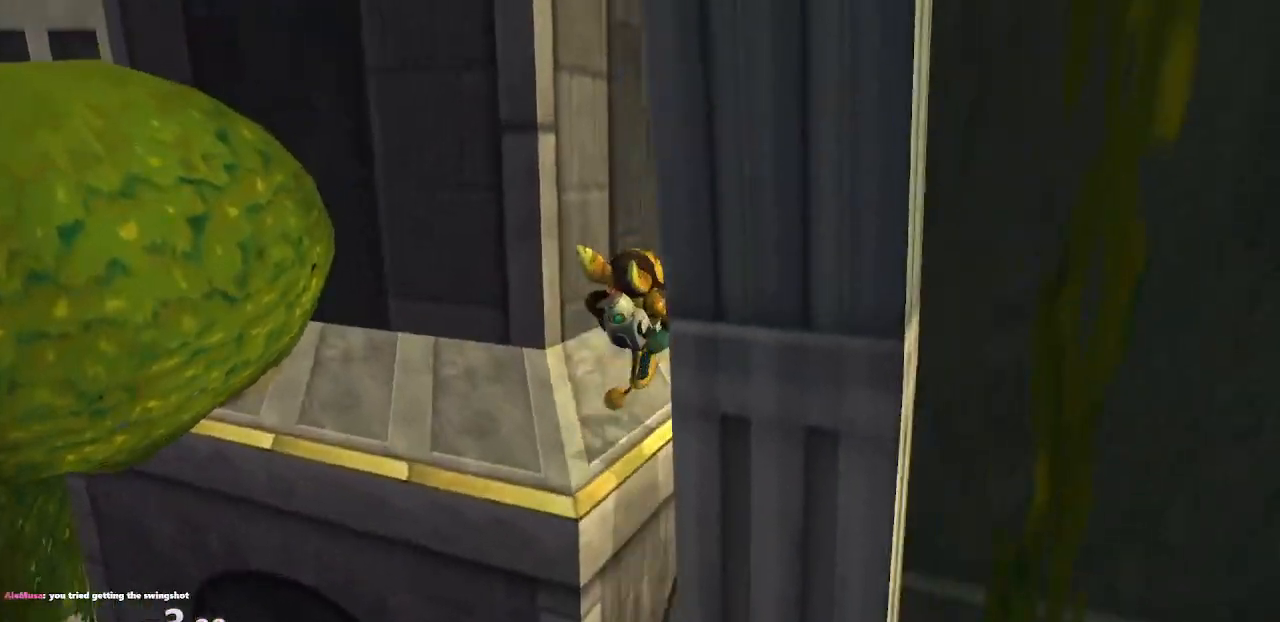
{"buttons": [], "left_stick": "up", "right_stick": "center", "events": []}
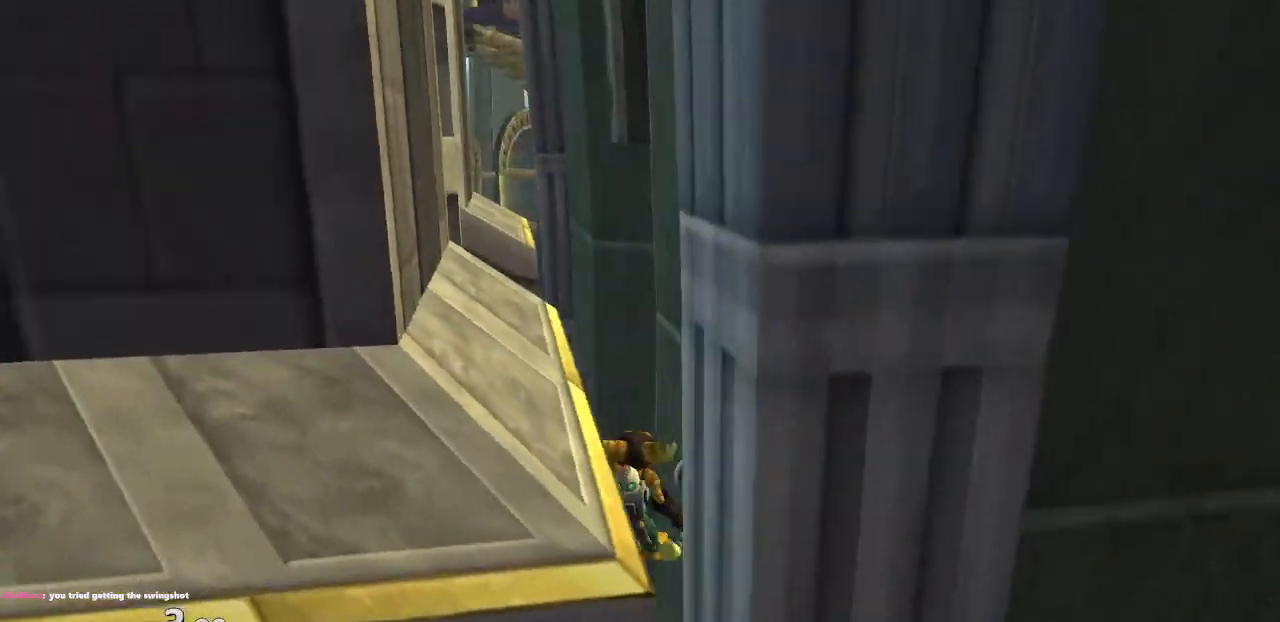
{"buttons": ["CROSS", "R1"], "left_stick": "up-left", "right_stick": "center", "events": [[150, "CROSS", "down"], [167, "R1", "down"], [250, "left_stick", "left"], [300, "left_stick", "up-left"]]}
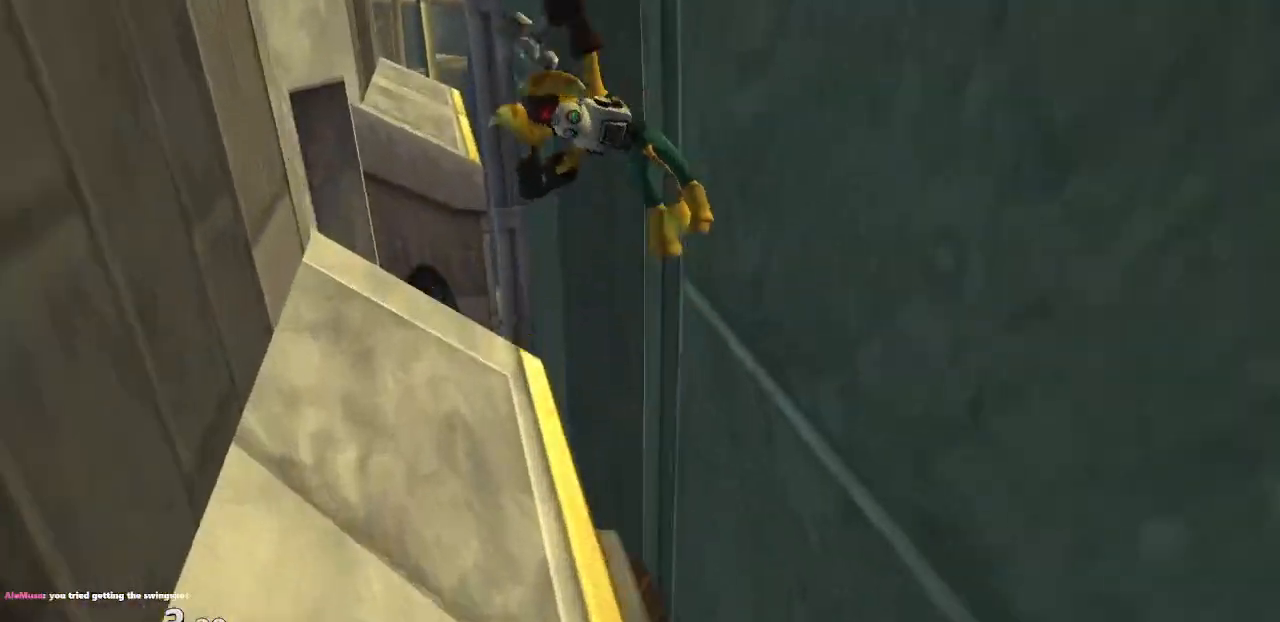
{"buttons": [], "left_stick": "up-left", "right_stick": "right", "events": [[67, "CROSS", "up"], [67, "R1", "up"], [67, "left_stick", "center"], [233, "left_stick", "up"], [300, "right_stick", "right"], [383, "left_stick", "up-left"]]}